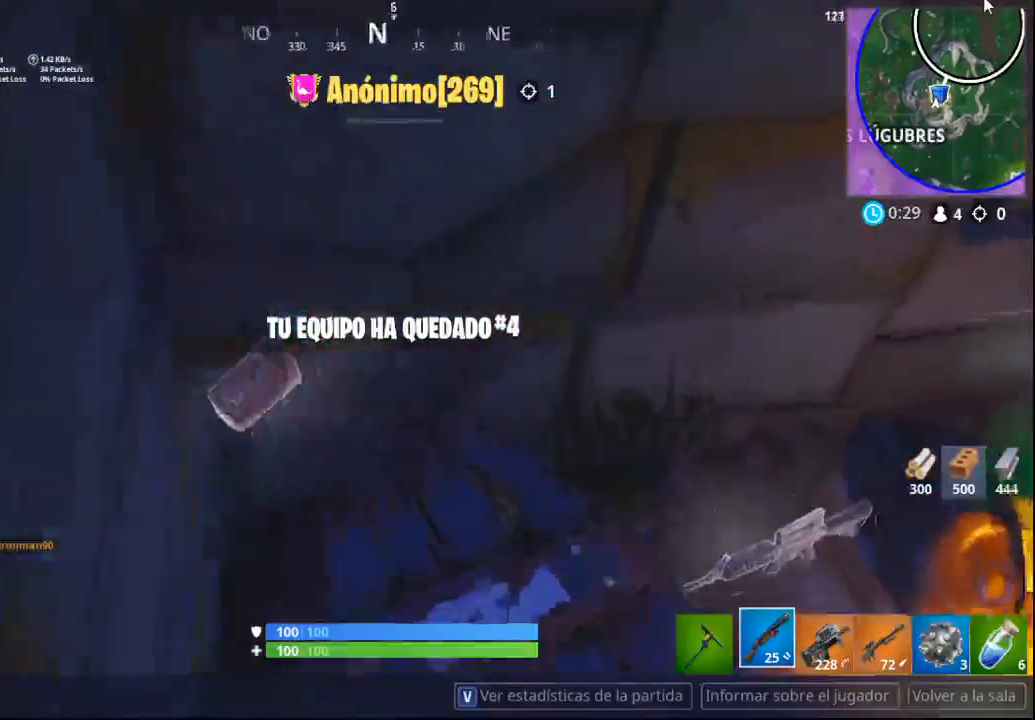
Gameplay with a controller (PlayStation layout); each line is a JSON object with the inputs held at the frame after it. "events" lists button and stick changes between this image and that frame as [ms after this image, input, new state], when the widget could be followed in between.
{"buttons": [], "left_stick": "center", "right_stick": "center", "events": [[433, "R2", "down"], [467, "R2", "up"]]}
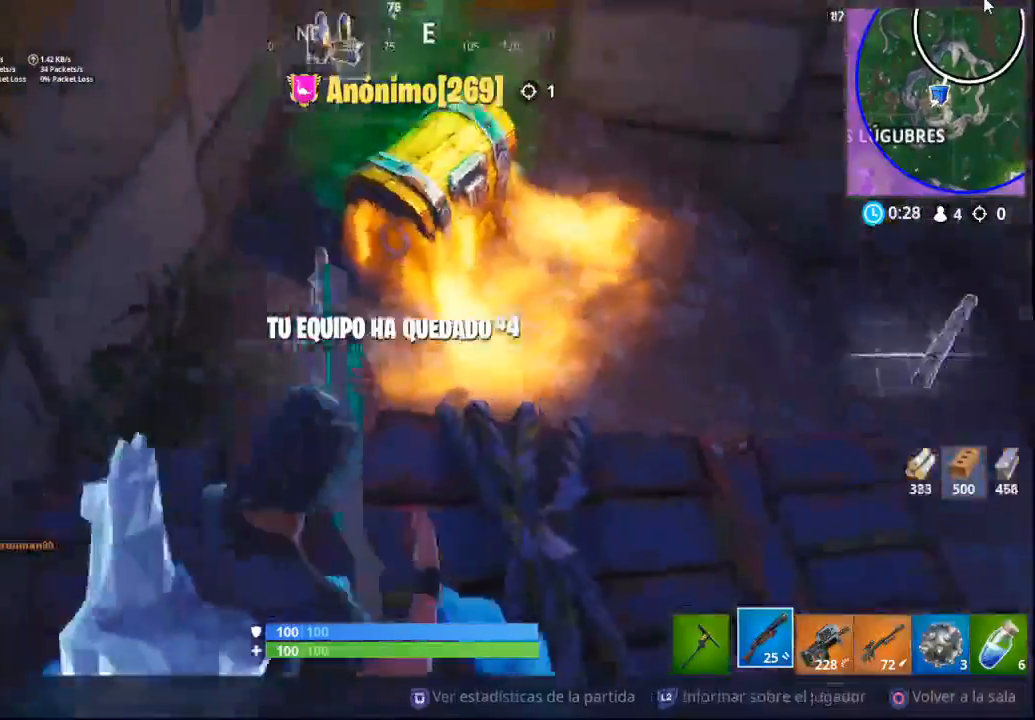
{"buttons": ["R1"], "left_stick": "center", "right_stick": "center", "events": [[483, "R1", "down"]]}
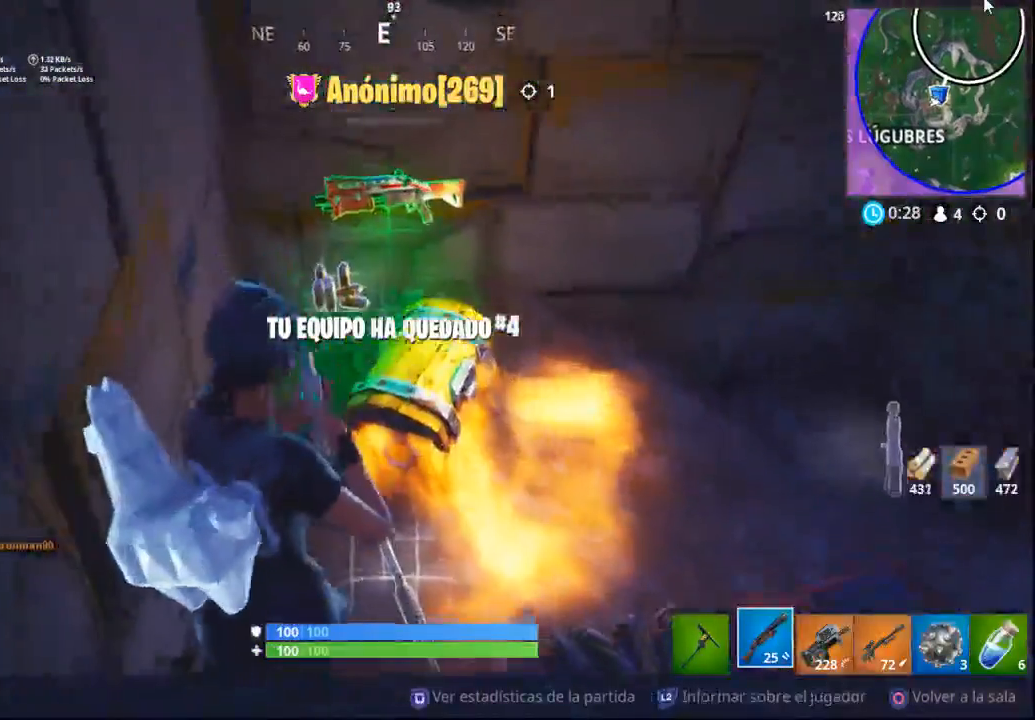
{"buttons": ["R1"], "left_stick": "center", "right_stick": "center", "events": [[133, "R1", "up"], [267, "R1", "down"], [383, "R1", "up"], [467, "R1", "down"]]}
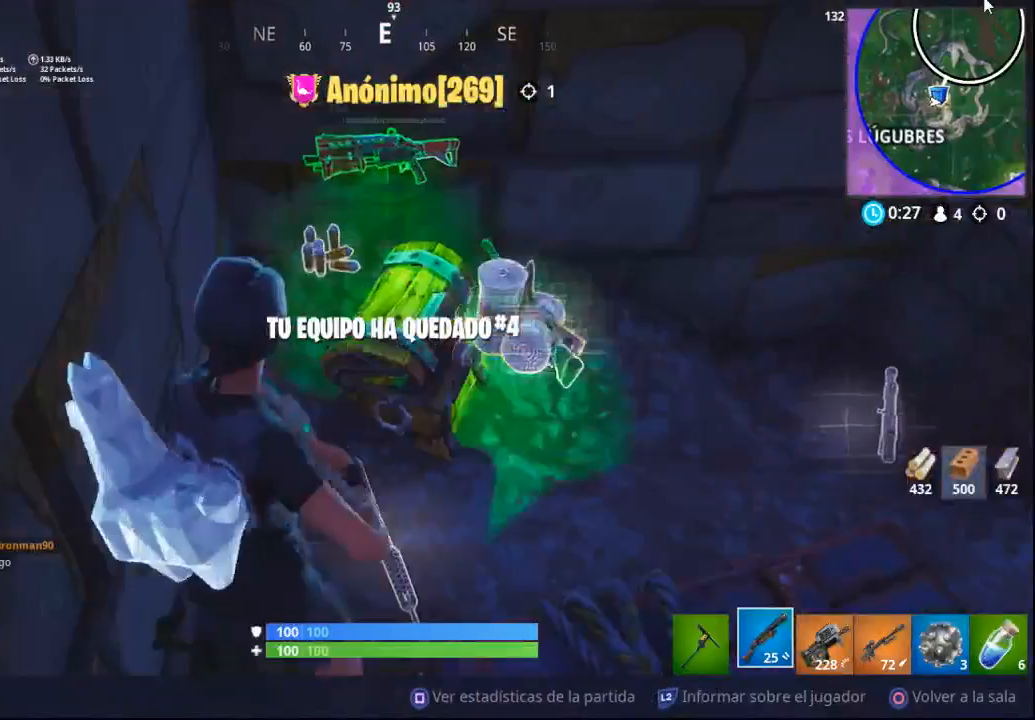
{"buttons": [], "left_stick": "center", "right_stick": "center", "events": [[100, "R1", "up"], [167, "R1", "down"], [317, "R1", "up"], [367, "R1", "down"], [500, "R1", "up"]]}
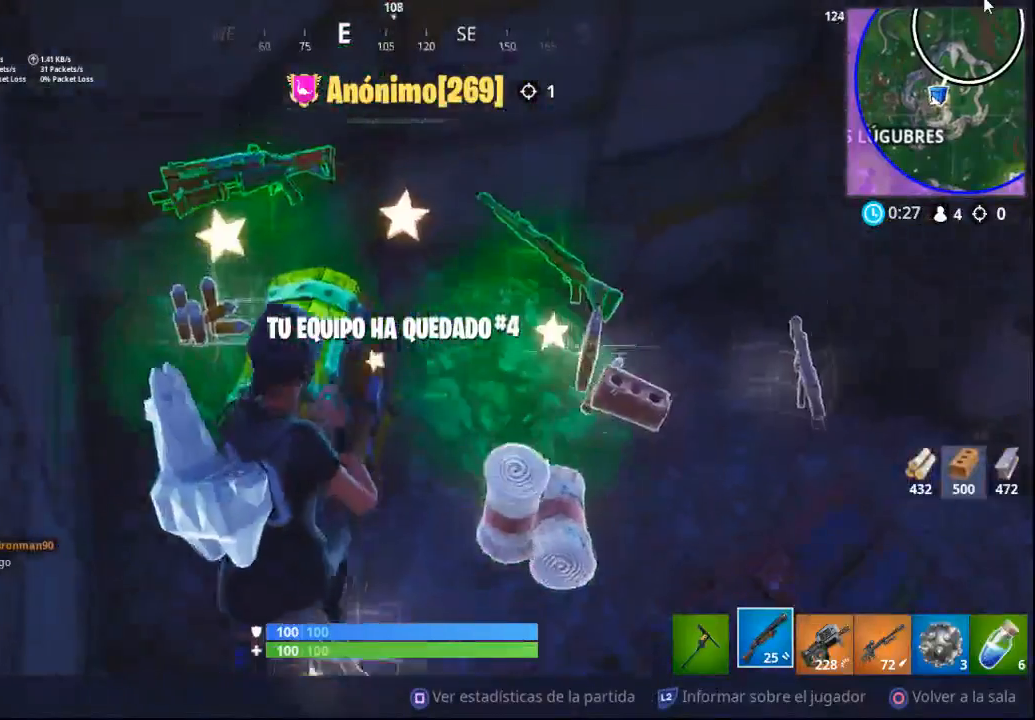
{"buttons": [], "left_stick": "center", "right_stick": "center", "events": [[150, "L1", "down"], [150, "R1", "down"], [150, "left_stick", "up-right"], [267, "R1", "up"], [283, "left_stick", "center"], [317, "L1", "up"], [333, "R1", "down"], [383, "L1", "down"], [467, "R1", "up"], [500, "L1", "up"]]}
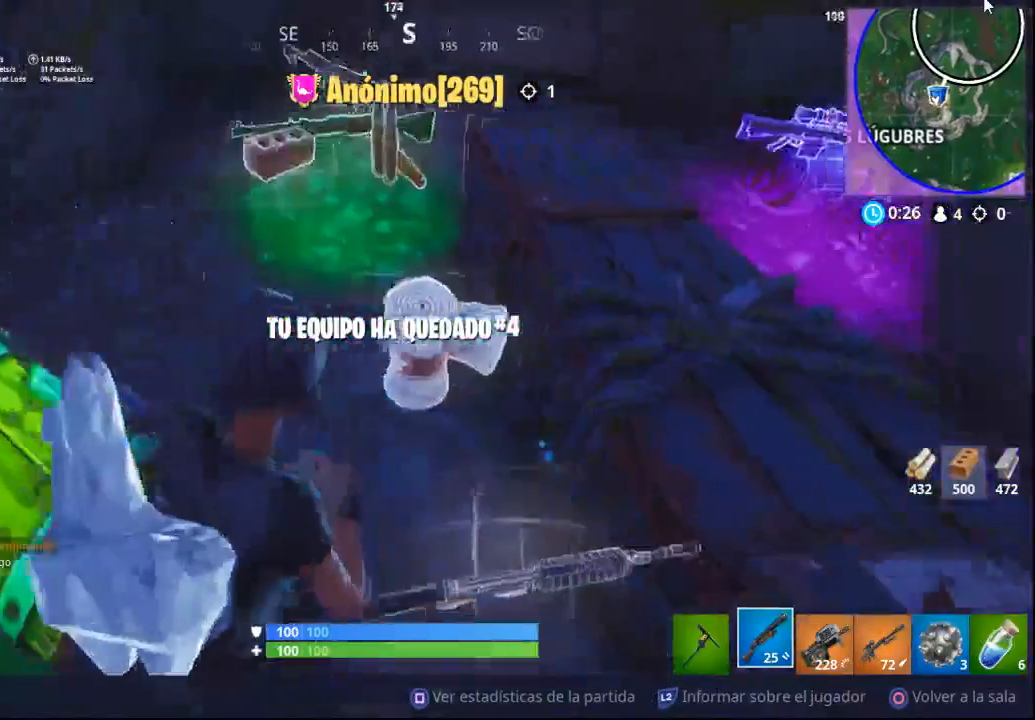
{"buttons": ["L1", "R1"], "left_stick": "center", "right_stick": "center", "events": [[33, "R1", "down"], [83, "L1", "down"], [150, "R1", "up"], [233, "R1", "down"], [333, "R1", "up"], [383, "L1", "up"], [417, "R1", "down"], [483, "L1", "down"]]}
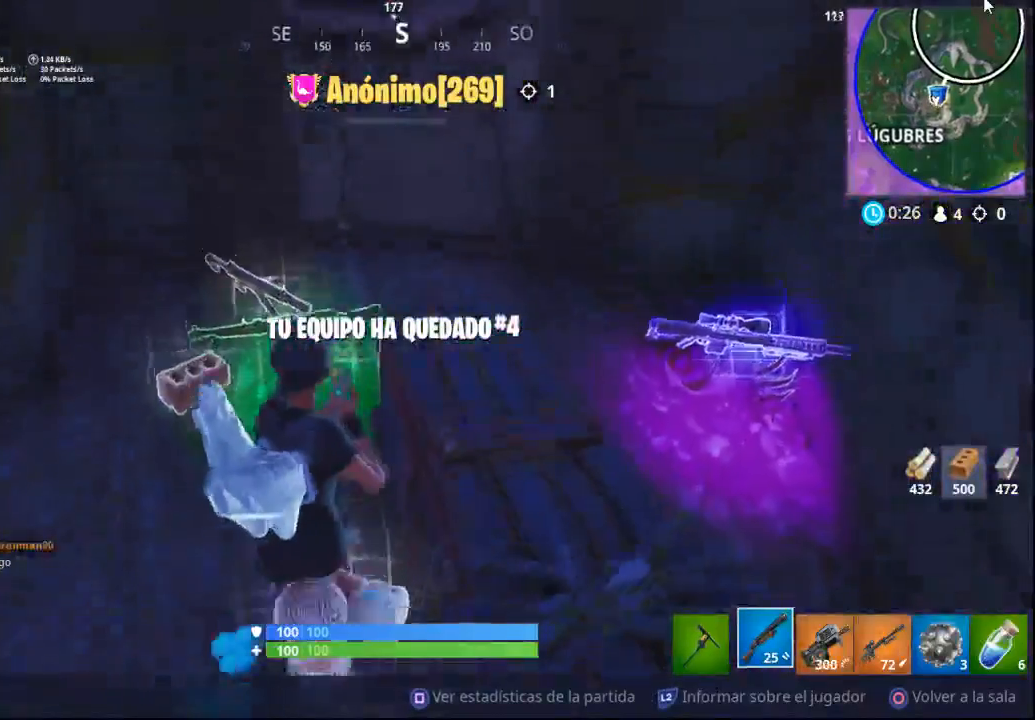
{"buttons": [], "left_stick": "right", "right_stick": "center", "events": [[50, "R1", "up"], [117, "R1", "down"], [267, "R1", "up"], [350, "left_stick", "right"], [367, "L1", "up"]]}
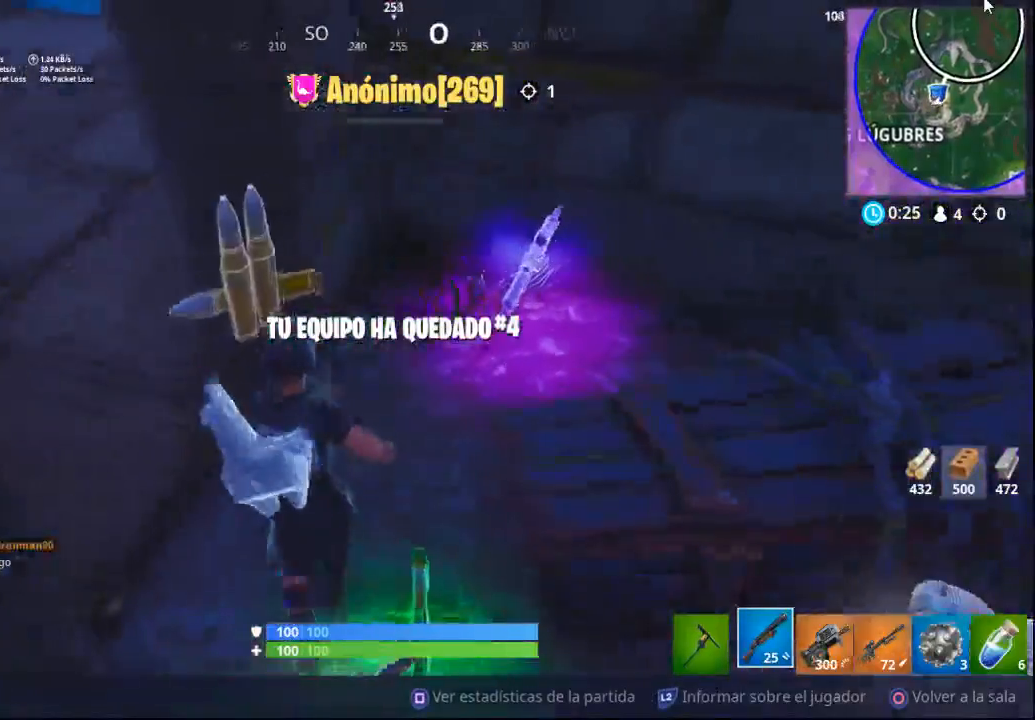
{"buttons": [], "left_stick": "center", "right_stick": "center", "events": [[183, "left_stick", "up-right"], [450, "left_stick", "center"]]}
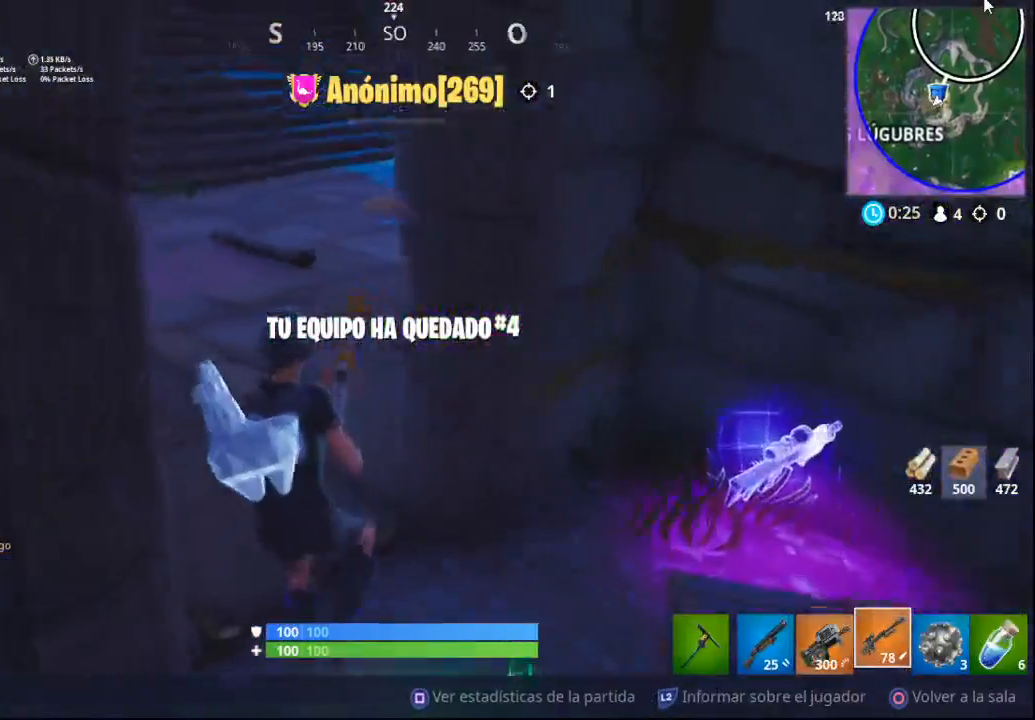
{"buttons": ["CIRCLE"], "left_stick": "center", "right_stick": "center", "events": [[317, "CIRCLE", "down"]]}
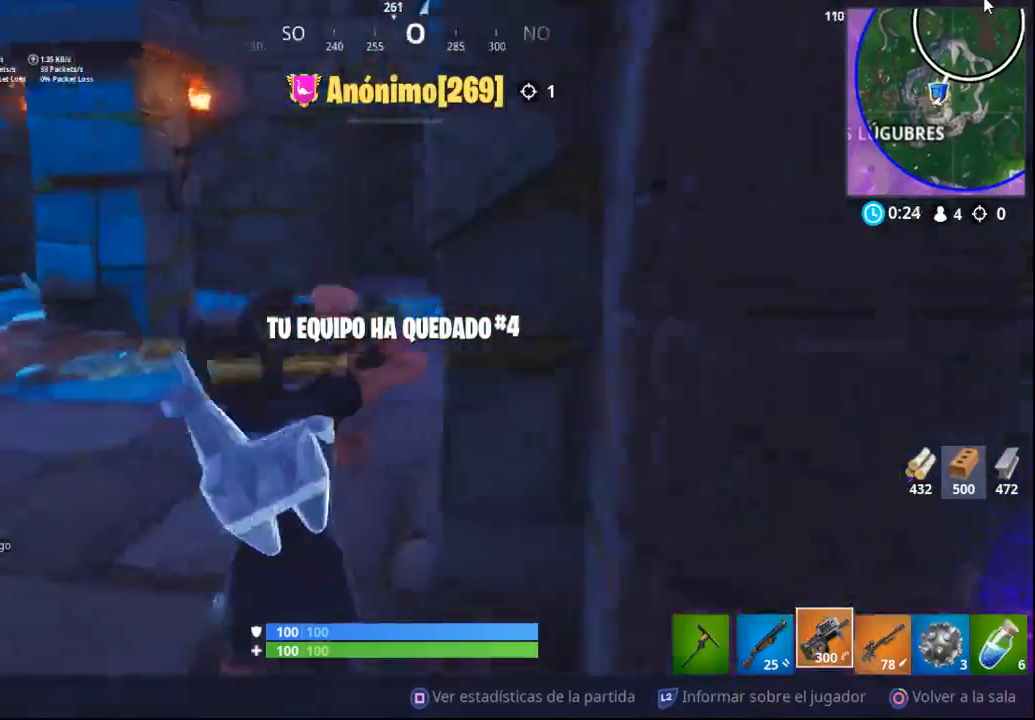
{"buttons": ["CIRCLE"], "left_stick": "center", "right_stick": "center", "events": []}
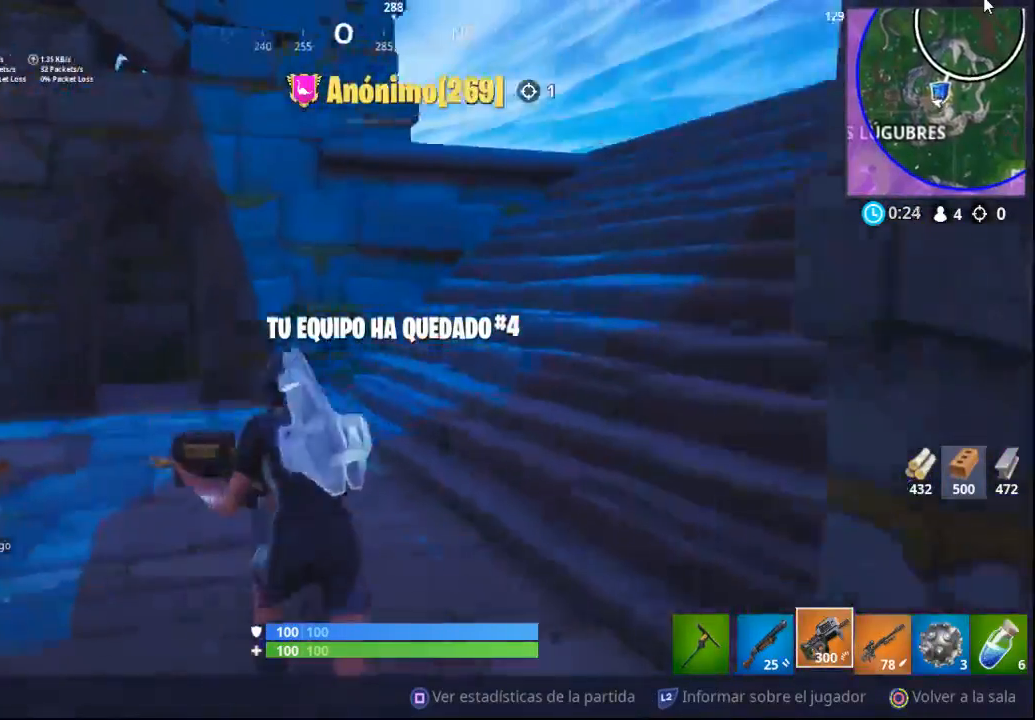
{"buttons": ["CIRCLE"], "left_stick": "center", "right_stick": "center", "events": []}
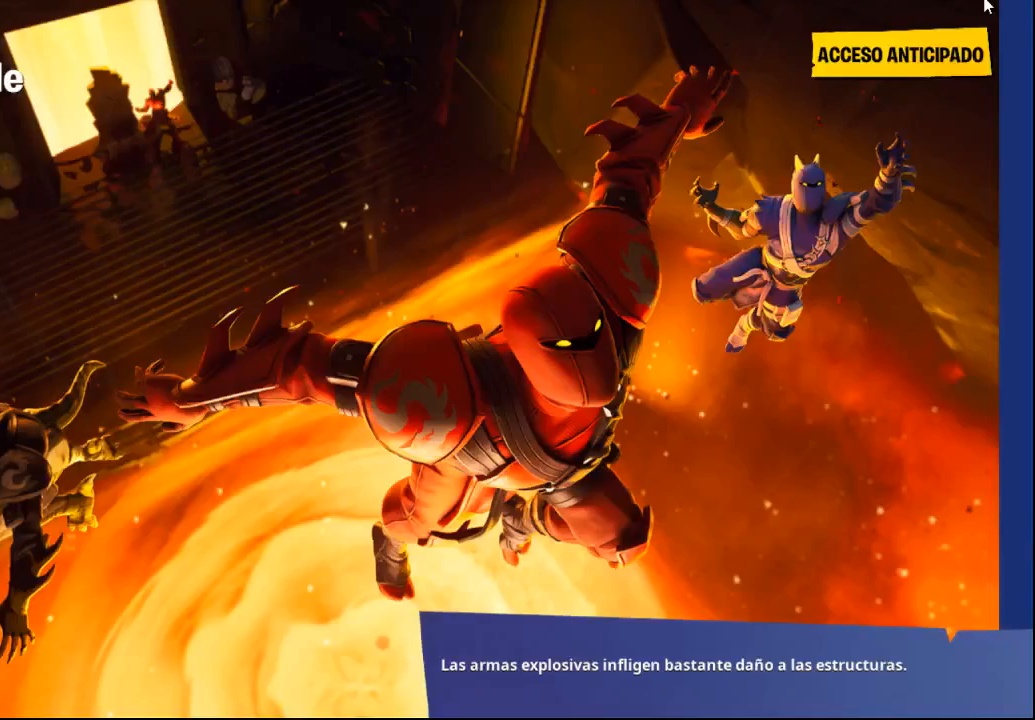
{"buttons": [], "left_stick": "center", "right_stick": "center", "events": [[233, "CIRCLE", "up"]]}